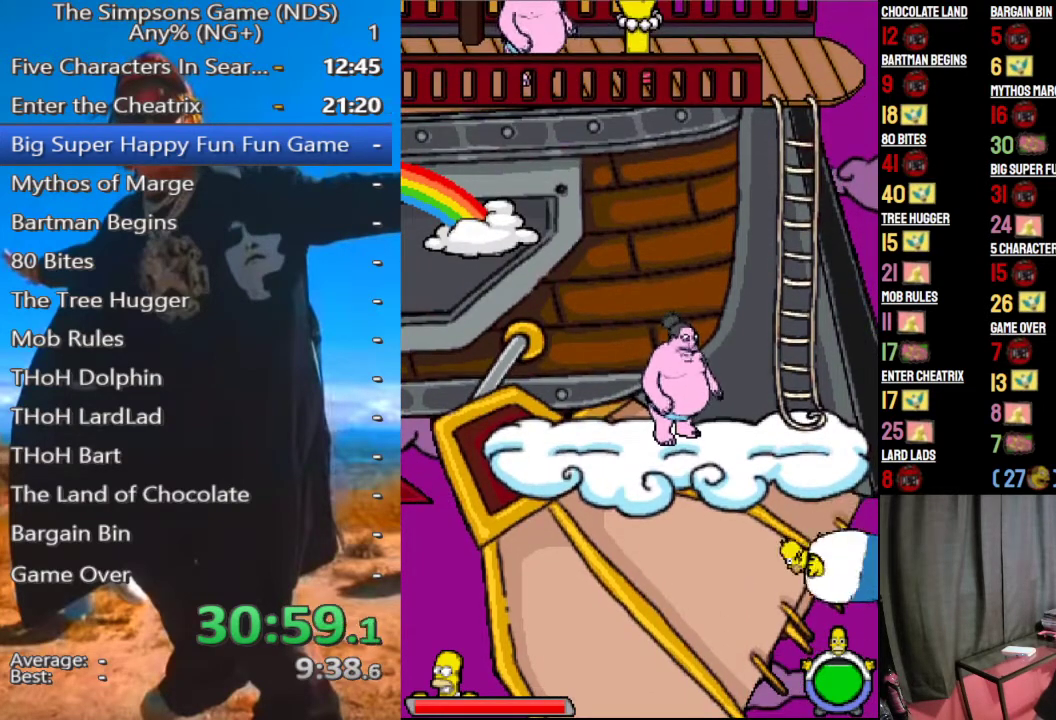
Gameplay with a controller (Xbox layout); each line is a JSON object with the inputs held at the frame after it. "events" lists button and stick changes between this image and that frame as [ms after this image, input, new state], when the widget could be followed in between.
{"buttons": [], "left_stick": "center", "right_stick": "center", "events": [[62, "A", "up"], [146, "A", "down"], [208, "A", "up"], [292, "A", "down"], [354, "A", "up"]]}
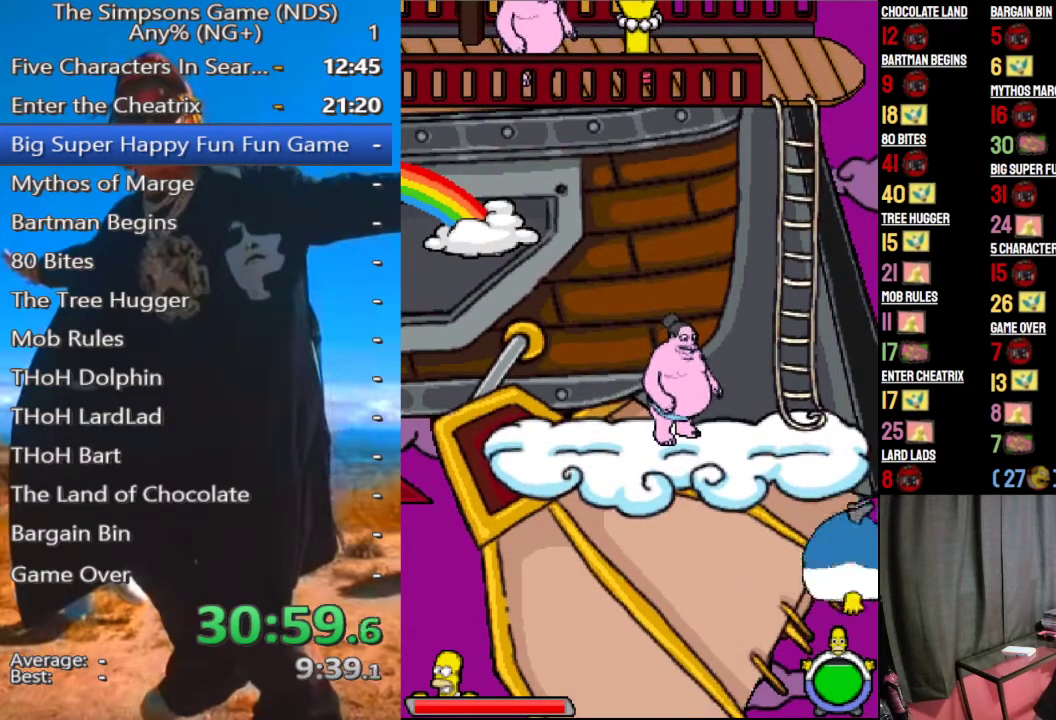
{"buttons": [], "left_stick": "center", "right_stick": "center", "events": [[42, "B", "down"], [146, "B", "up"]]}
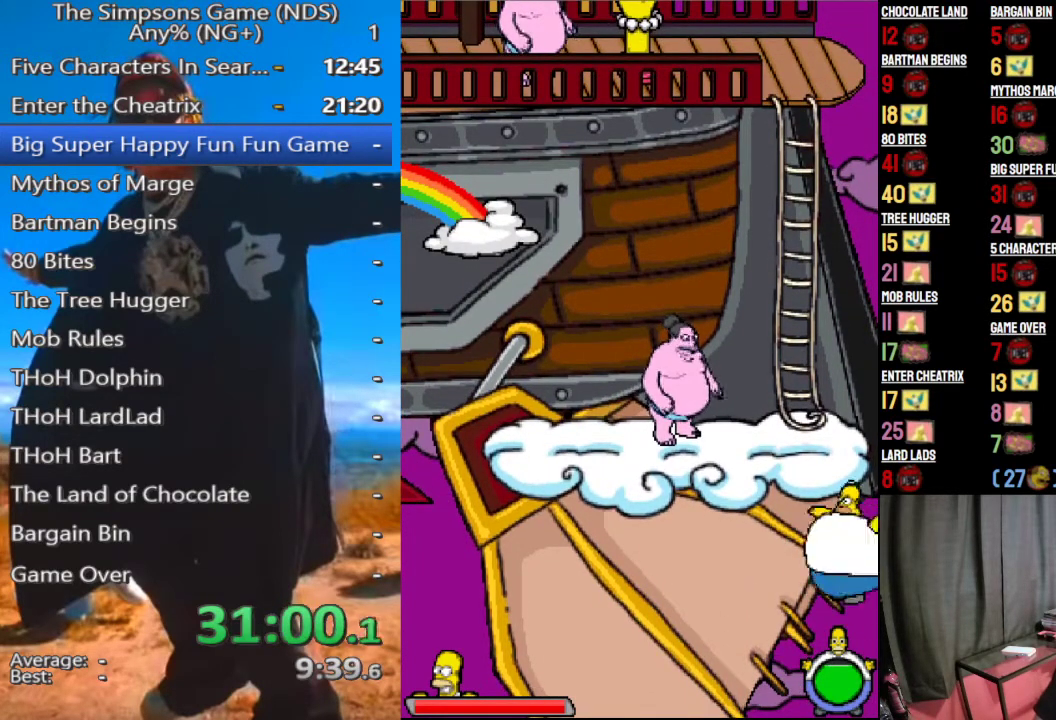
{"buttons": [], "left_stick": "center", "right_stick": "center", "events": [[375, "A", "down"], [479, "A", "up"]]}
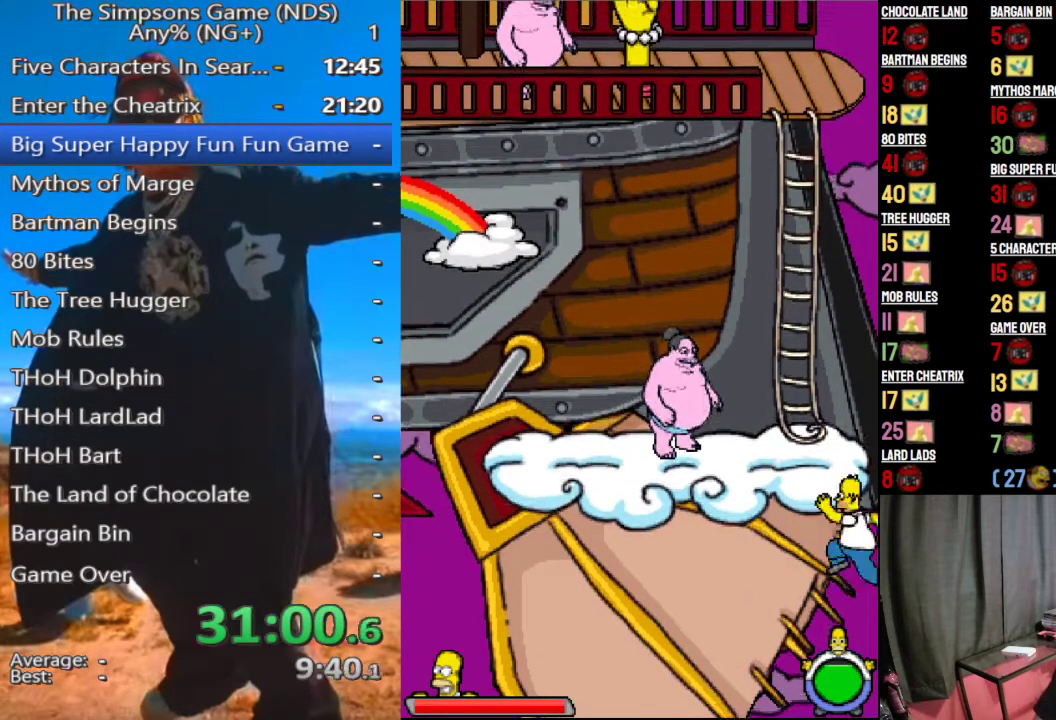
{"buttons": ["A"], "left_stick": "center", "right_stick": "center", "events": [[292, "B", "down"], [375, "B", "up"], [500, "A", "down"]]}
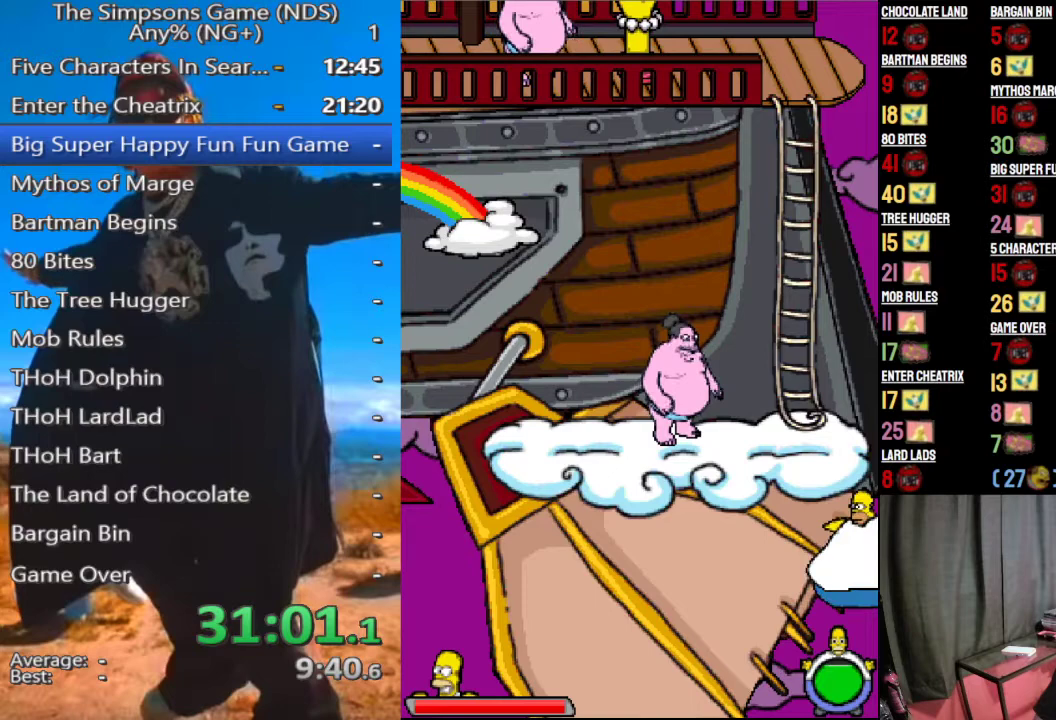
{"buttons": ["A"], "left_stick": "center", "right_stick": "center", "events": [[83, "A", "up"], [167, "A", "down"], [250, "A", "up"], [312, "A", "down"], [396, "A", "up"], [458, "A", "down"]]}
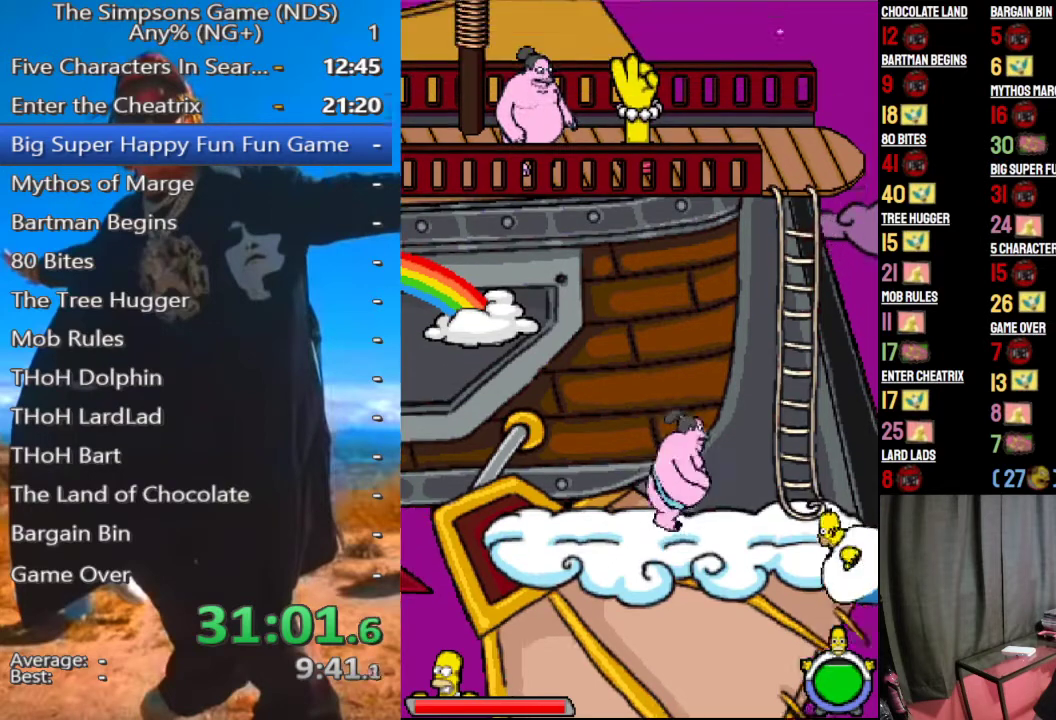
{"buttons": [], "left_stick": "center", "right_stick": "center", "events": [[42, "A", "up"], [104, "A", "down"], [167, "A", "up"], [271, "A", "down"], [333, "A", "up"], [396, "A", "down"], [479, "A", "up"]]}
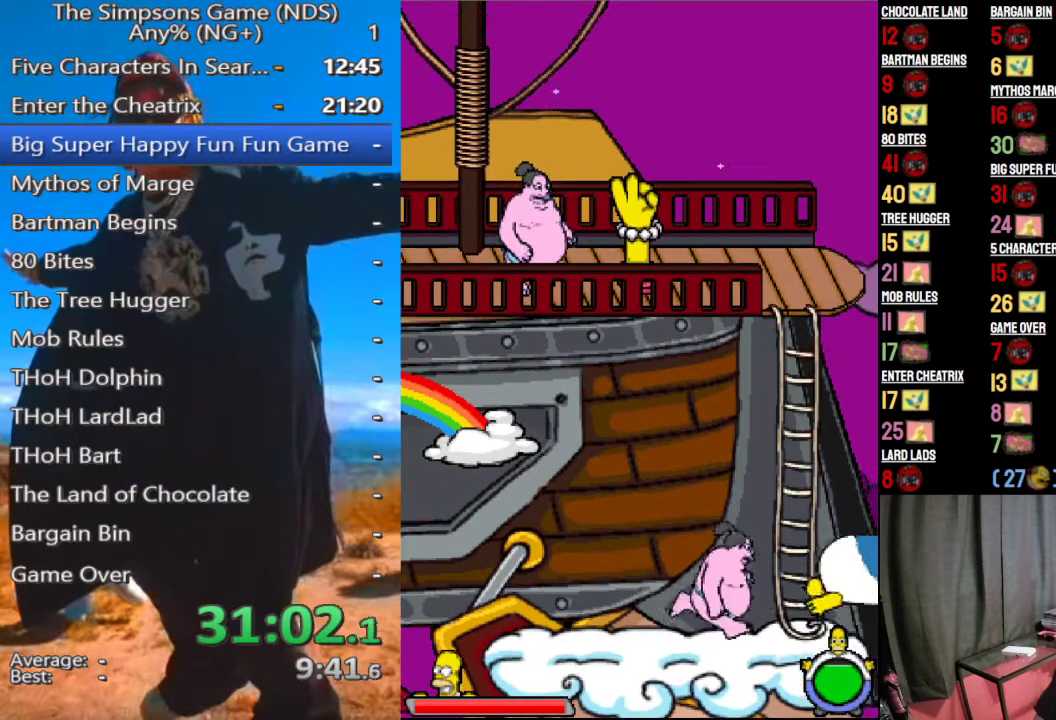
{"buttons": ["A"], "left_stick": "center", "right_stick": "center", "events": [[42, "A", "down"], [104, "A", "up"], [312, "A", "down"], [396, "A", "up"], [458, "A", "down"]]}
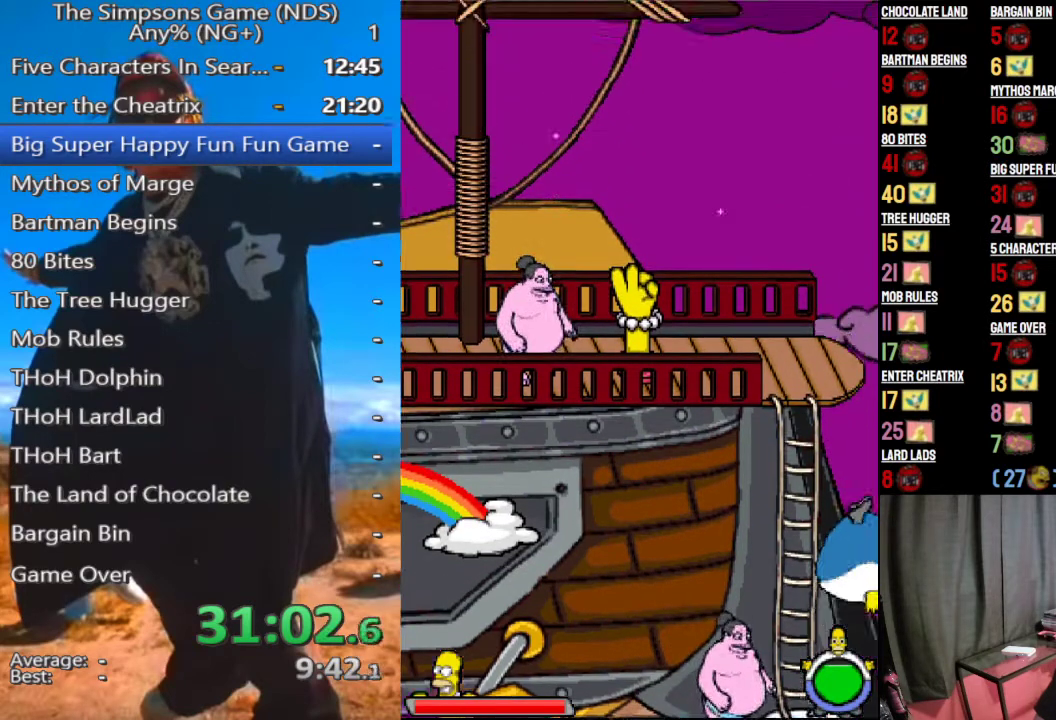
{"buttons": ["A"], "left_stick": "center", "right_stick": "center", "events": [[21, "A", "up"], [83, "A", "down"], [146, "A", "up"], [208, "A", "down"], [271, "A", "up"], [333, "A", "down"]]}
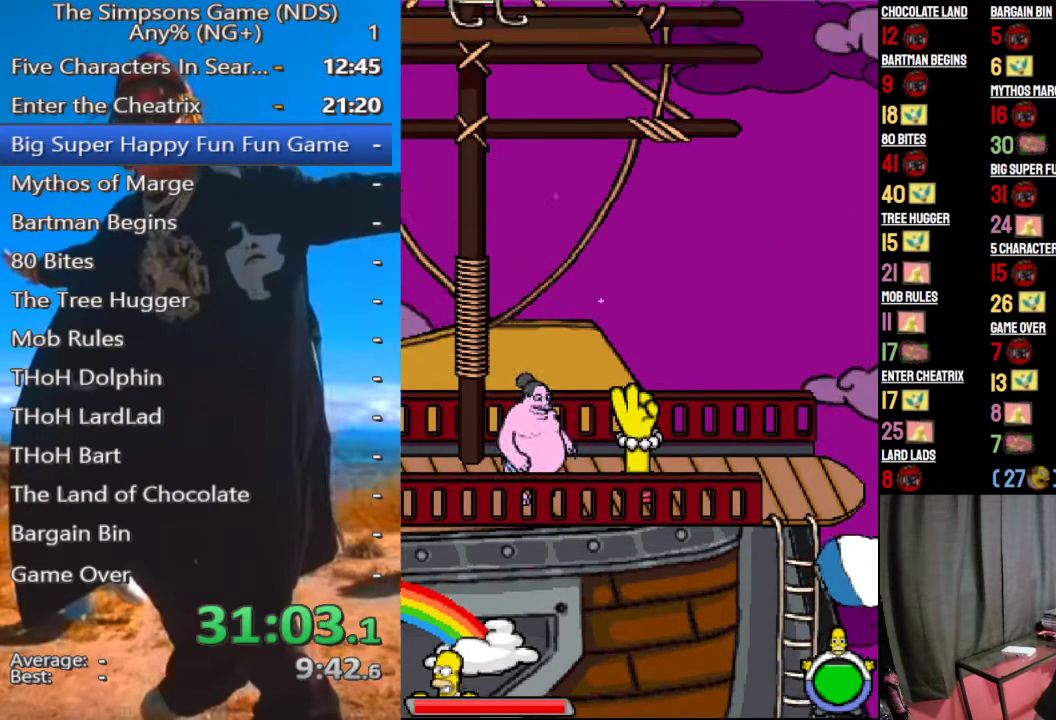
{"buttons": [], "left_stick": "center", "right_stick": "center", "events": [[42, "A", "up"], [125, "A", "down"], [188, "A", "up"], [271, "A", "down"], [333, "A", "up"], [417, "A", "down"], [479, "A", "up"]]}
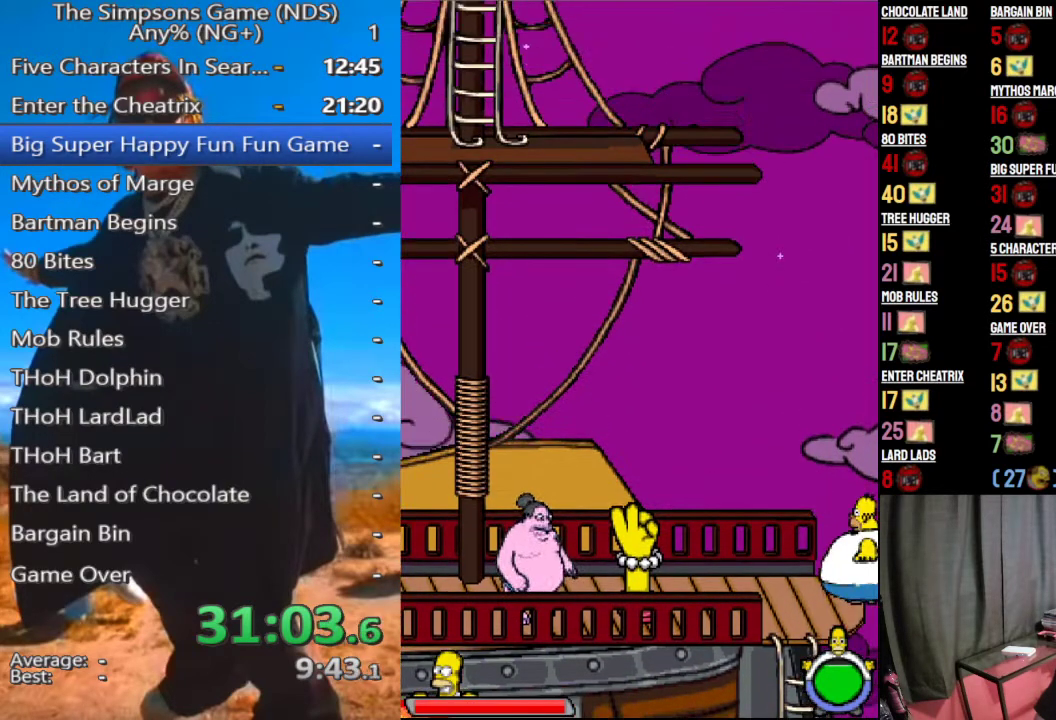
{"buttons": ["A"], "left_stick": "center", "right_stick": "center", "events": [[42, "A", "down"], [125, "A", "up"], [188, "A", "down"], [250, "A", "up"], [312, "A", "down"]]}
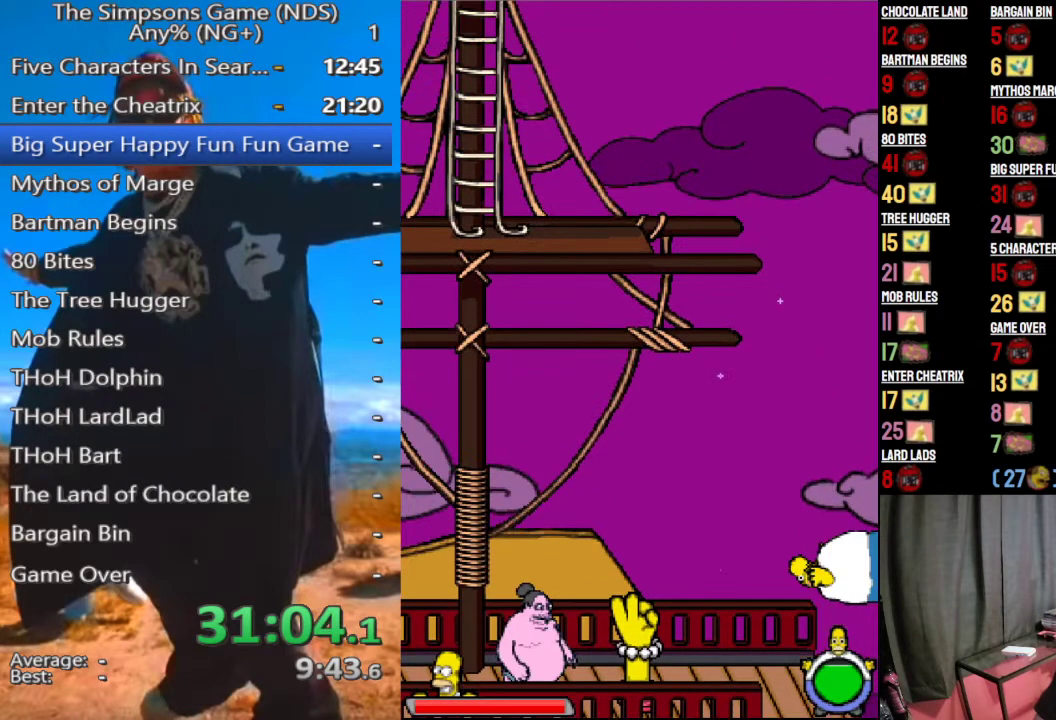
{"buttons": [], "left_stick": "center", "right_stick": "center", "events": [[167, "A", "up"], [250, "A", "down"], [312, "A", "up"], [375, "A", "down"], [458, "A", "up"]]}
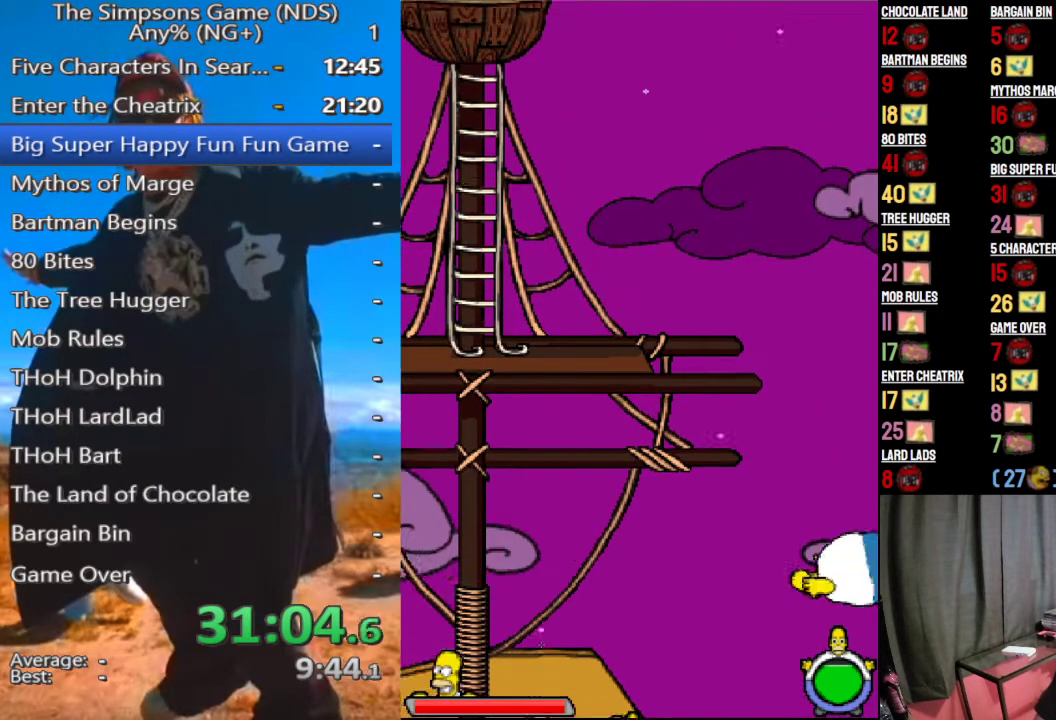
{"buttons": ["A"], "left_stick": "center", "right_stick": "center", "events": [[21, "A", "down"], [104, "A", "up"], [167, "A", "down"], [229, "A", "up"], [292, "A", "down"], [396, "A", "up"], [458, "A", "down"]]}
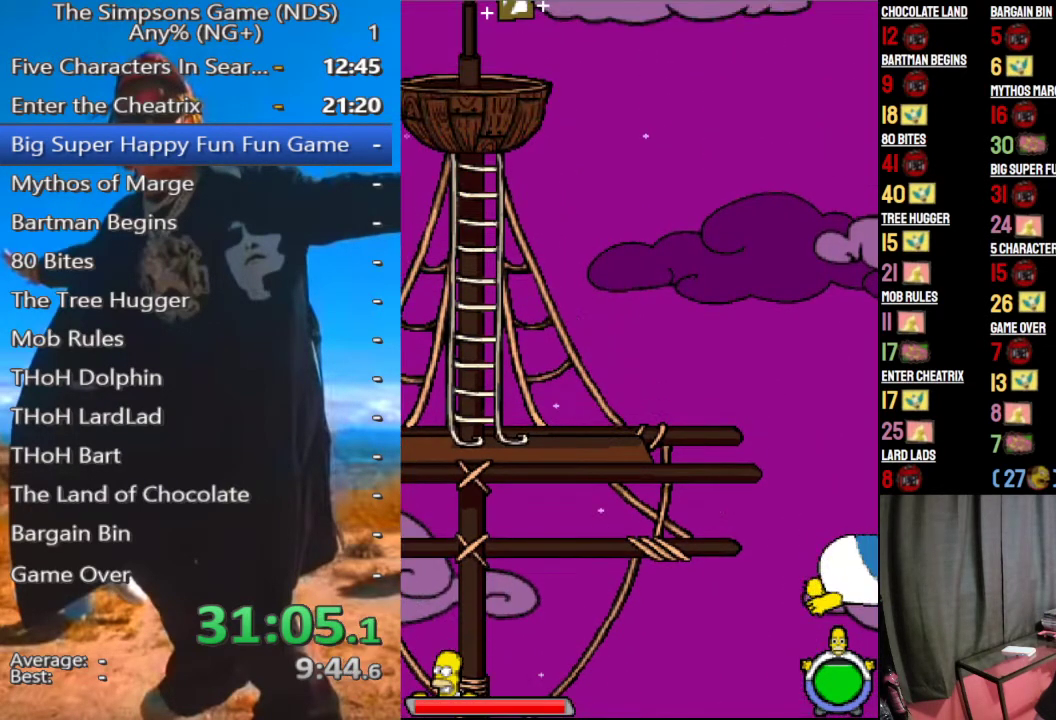
{"buttons": ["A"], "left_stick": "center", "right_stick": "center", "events": [[21, "A", "up"], [83, "A", "down"], [167, "A", "up"], [229, "A", "down"]]}
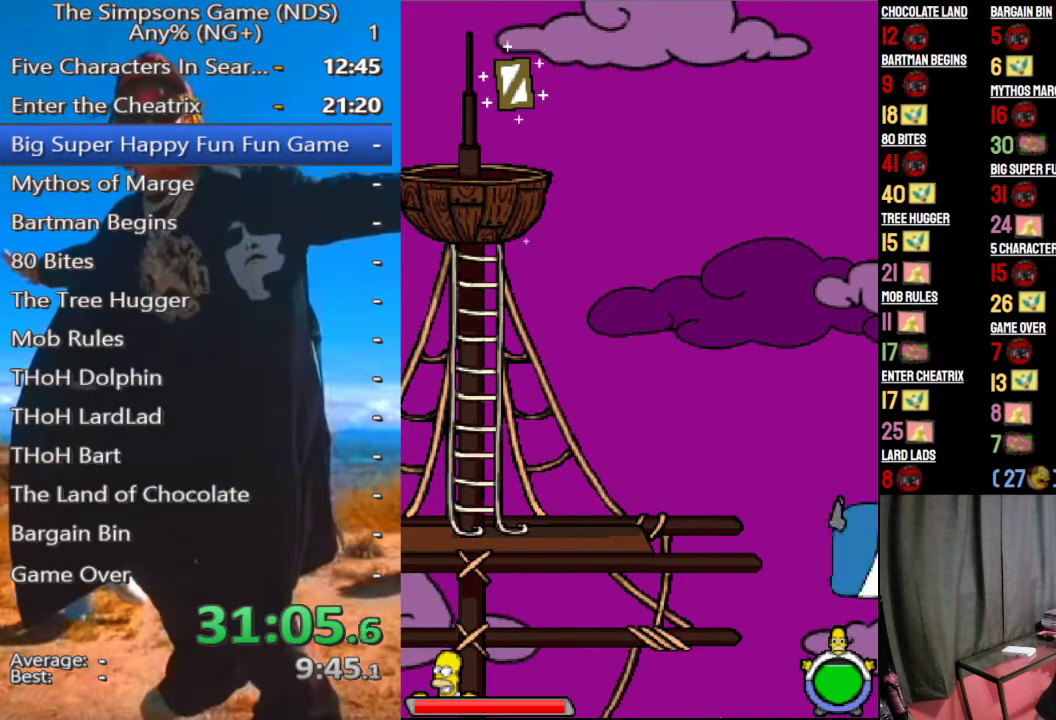
{"buttons": ["A"], "left_stick": "center", "right_stick": "center", "events": [[229, "A", "up"], [292, "A", "down"], [375, "A", "up"], [438, "A", "down"]]}
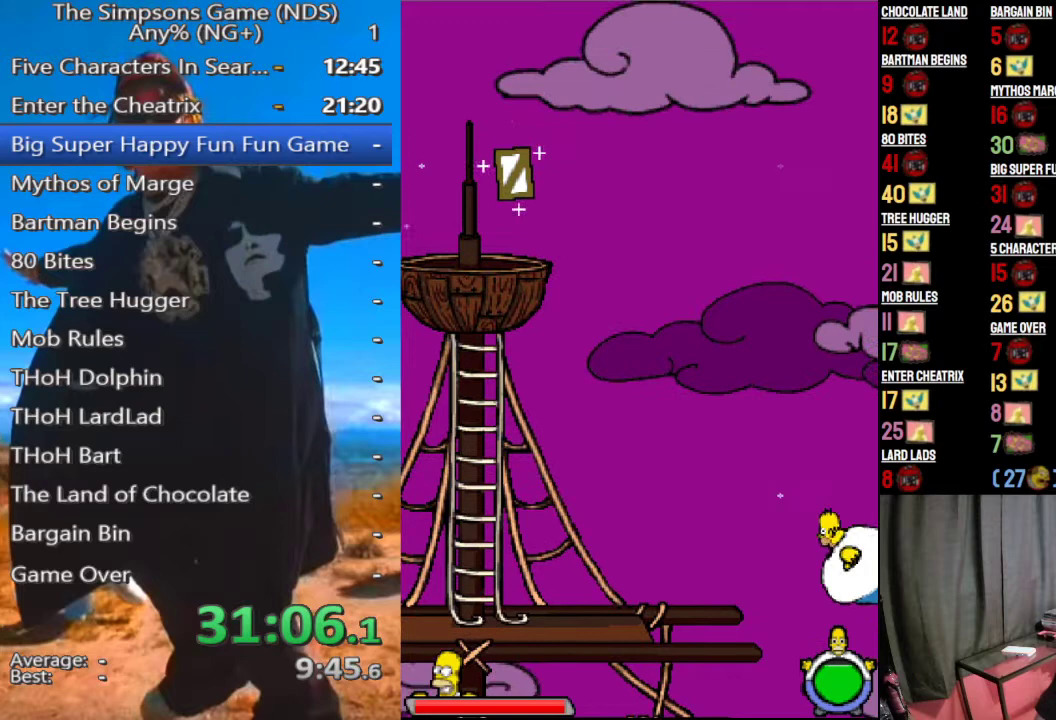
{"buttons": [], "left_stick": "center", "right_stick": "center", "events": [[21, "A", "up"], [104, "A", "down"], [167, "A", "up"], [250, "A", "down"], [333, "A", "up"], [396, "A", "down"], [479, "A", "up"]]}
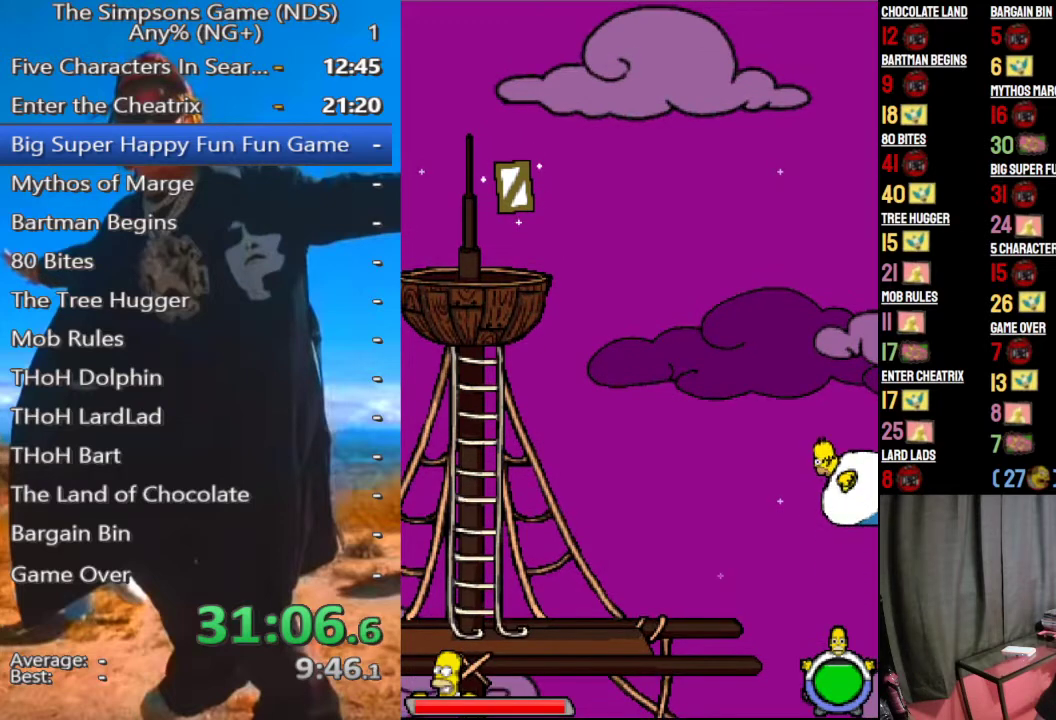
{"buttons": [], "left_stick": "center", "right_stick": "center", "events": [[62, "A", "down"], [125, "A", "up"], [208, "A", "down"], [292, "A", "up"], [375, "A", "down"], [458, "A", "up"]]}
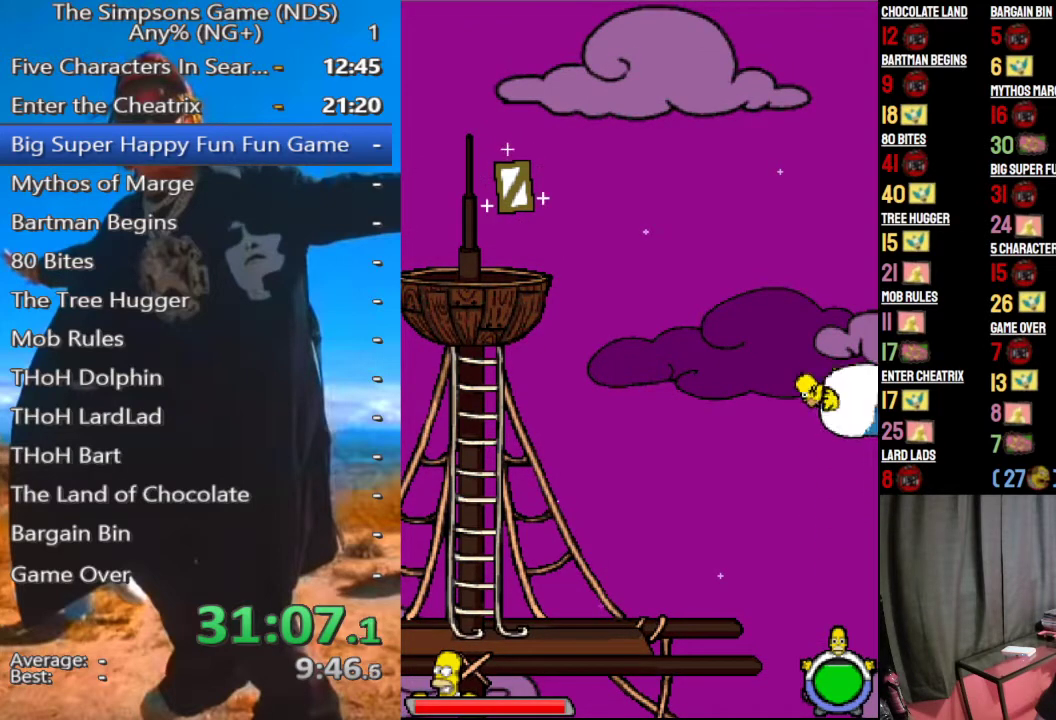
{"buttons": [], "left_stick": "center", "right_stick": "center", "events": [[21, "A", "down"], [104, "A", "up"], [188, "A", "down"], [271, "A", "up"], [354, "A", "down"], [438, "A", "up"]]}
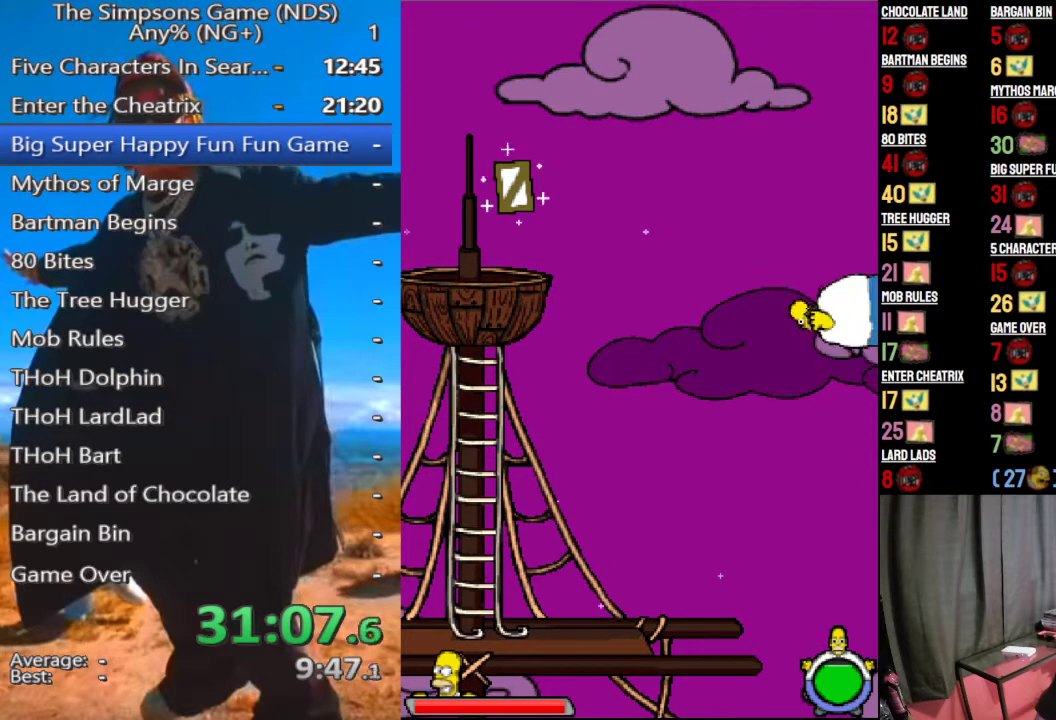
{"buttons": [], "left_stick": "up-left", "right_stick": "center", "events": [[146, "X", "down"], [271, "X", "up"], [375, "left_stick", "up-left"]]}
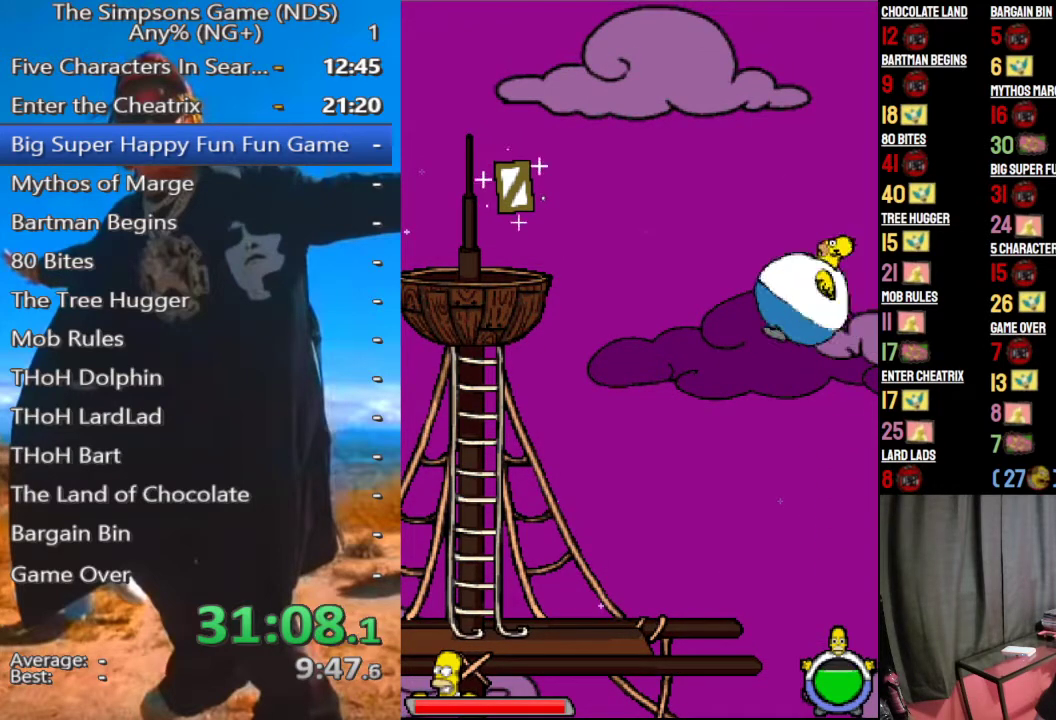
{"buttons": [], "left_stick": "up-left", "right_stick": "center", "events": [[250, "B", "down"], [271, "left_stick", "center"], [396, "B", "up"], [396, "left_stick", "up-left"]]}
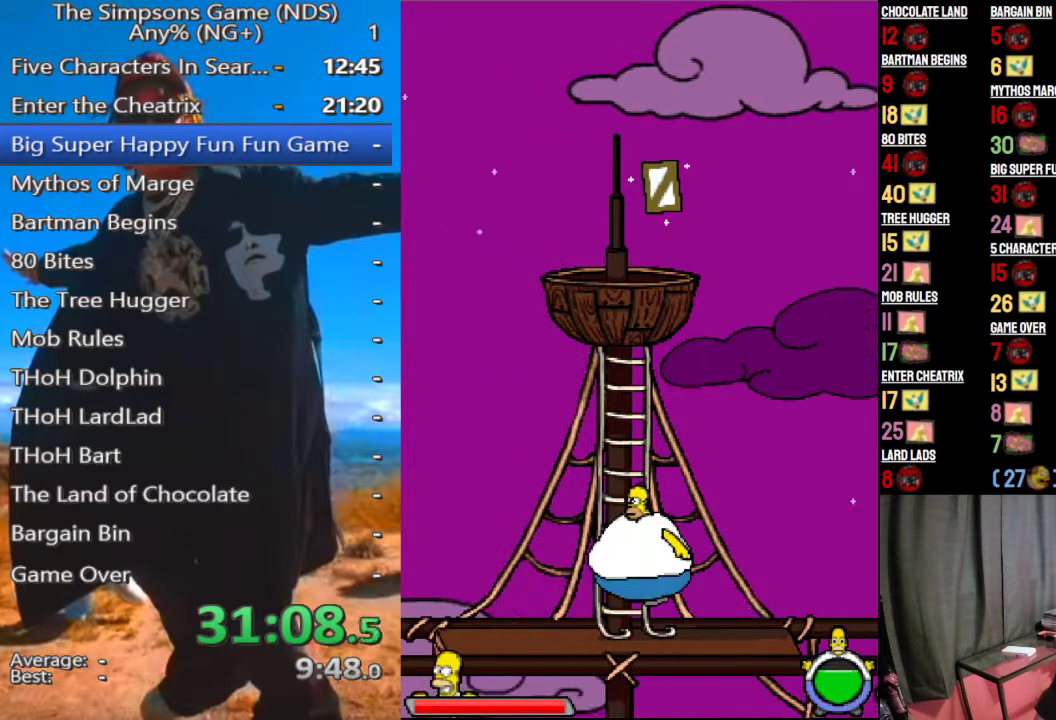
{"buttons": ["A"], "left_stick": "center", "right_stick": "center", "events": [[312, "left_stick", "center"], [438, "A", "down"]]}
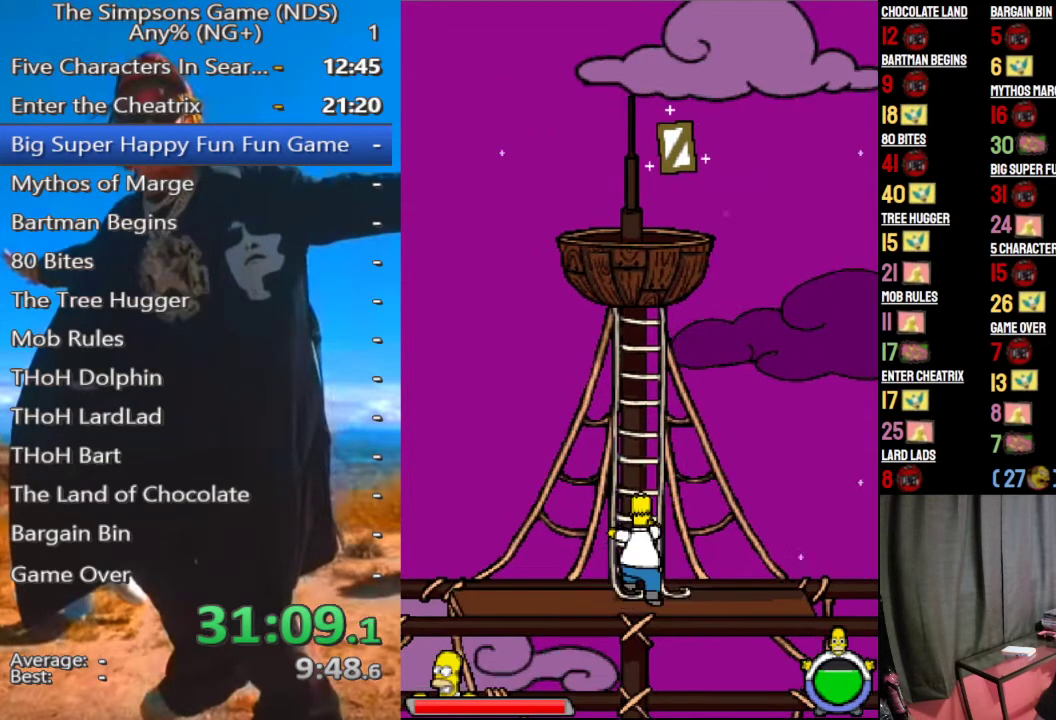
{"buttons": [], "left_stick": "center", "right_stick": "center", "events": [[42, "A", "up"], [333, "A", "down"], [458, "A", "up"]]}
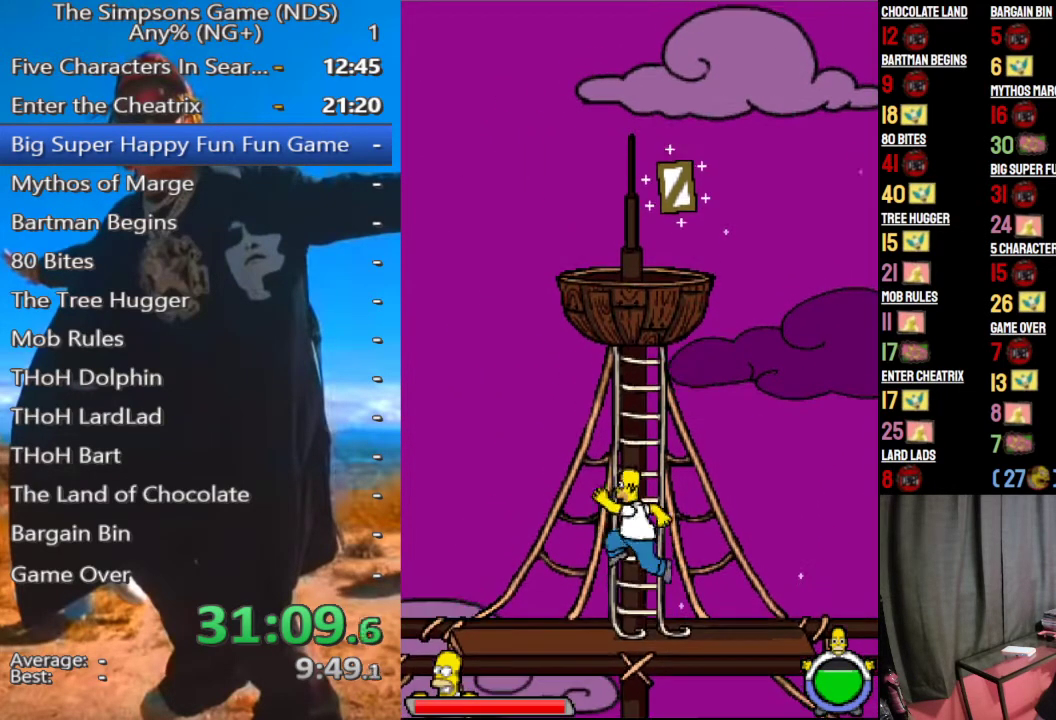
{"buttons": [], "left_stick": "up", "right_stick": "center", "events": [[125, "A", "down"], [271, "A", "up"], [333, "left_stick", "up"]]}
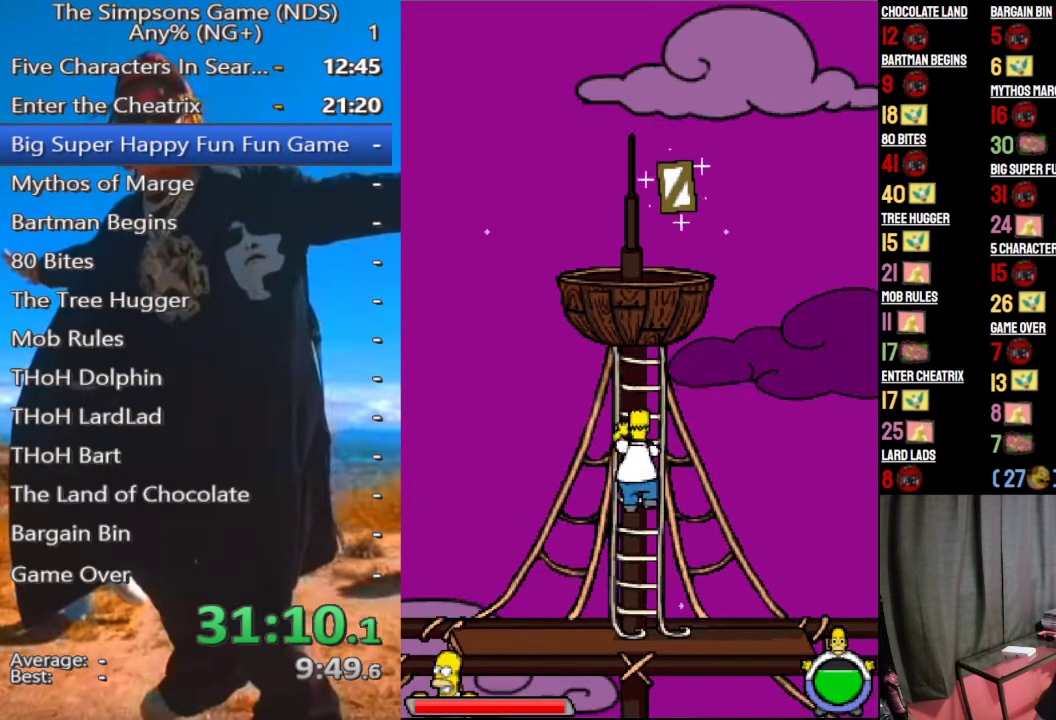
{"buttons": [], "left_stick": "up", "right_stick": "center", "events": [[396, "left_stick", "up-right"], [479, "left_stick", "up"]]}
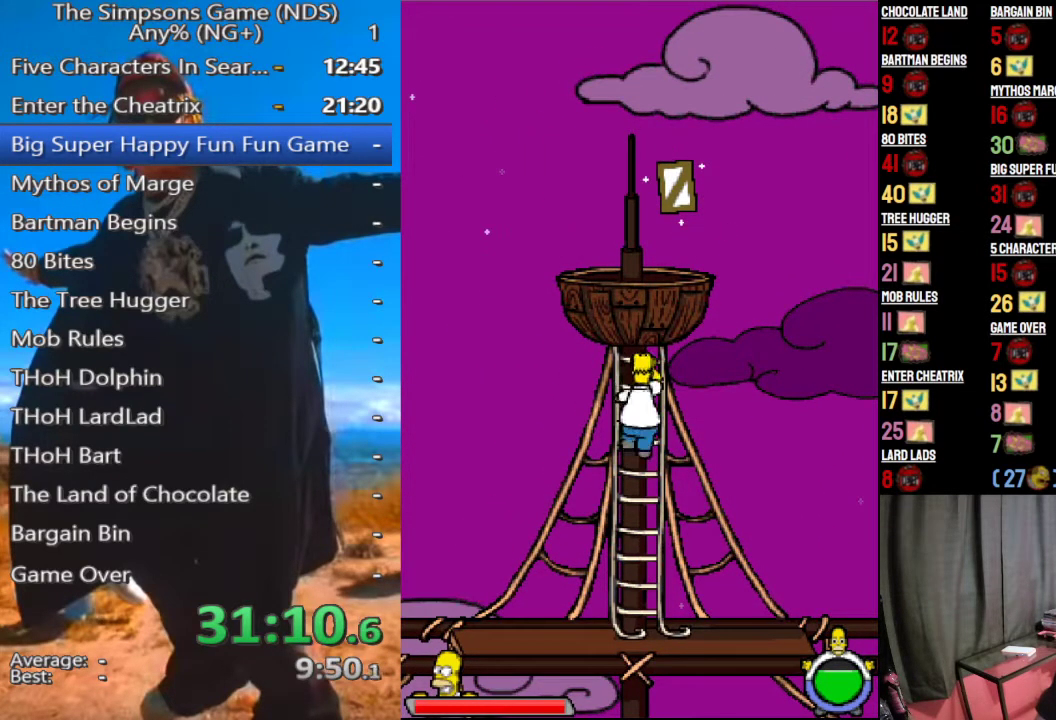
{"buttons": [], "left_stick": "up", "right_stick": "center", "events": []}
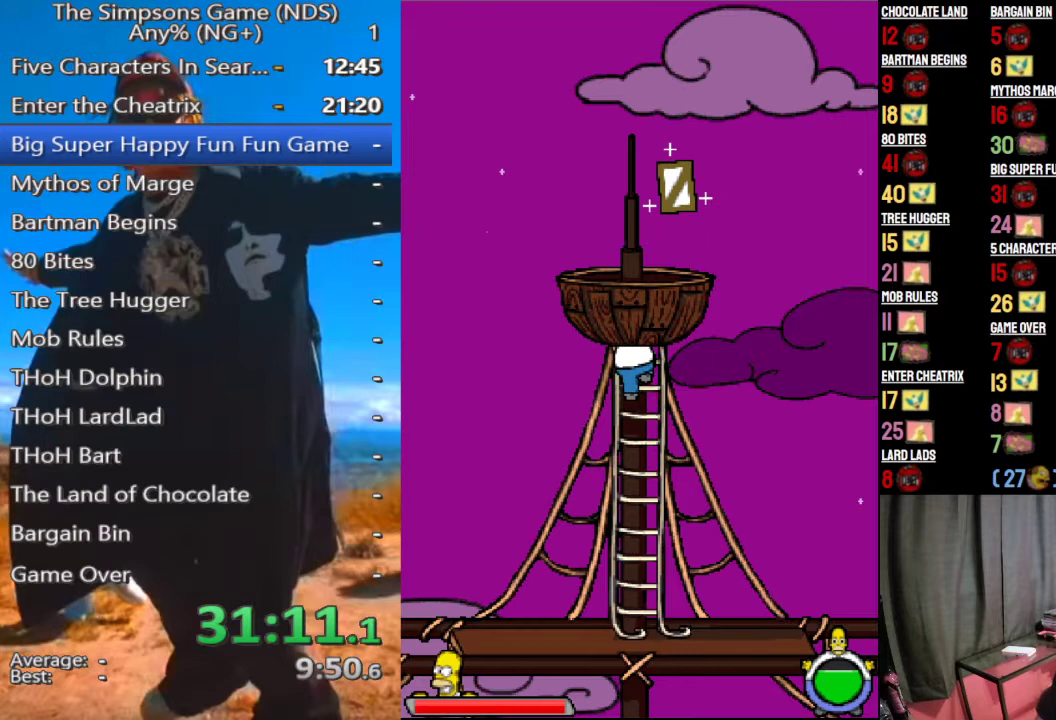
{"buttons": [], "left_stick": "up", "right_stick": "center", "events": []}
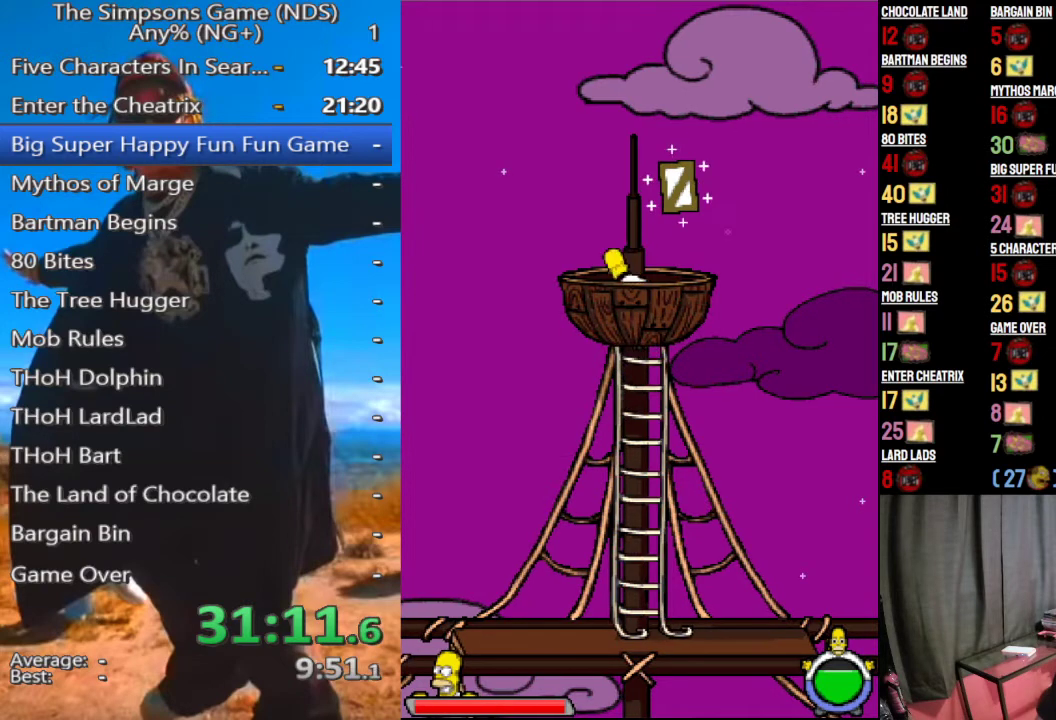
{"buttons": [], "left_stick": "up", "right_stick": "center", "events": []}
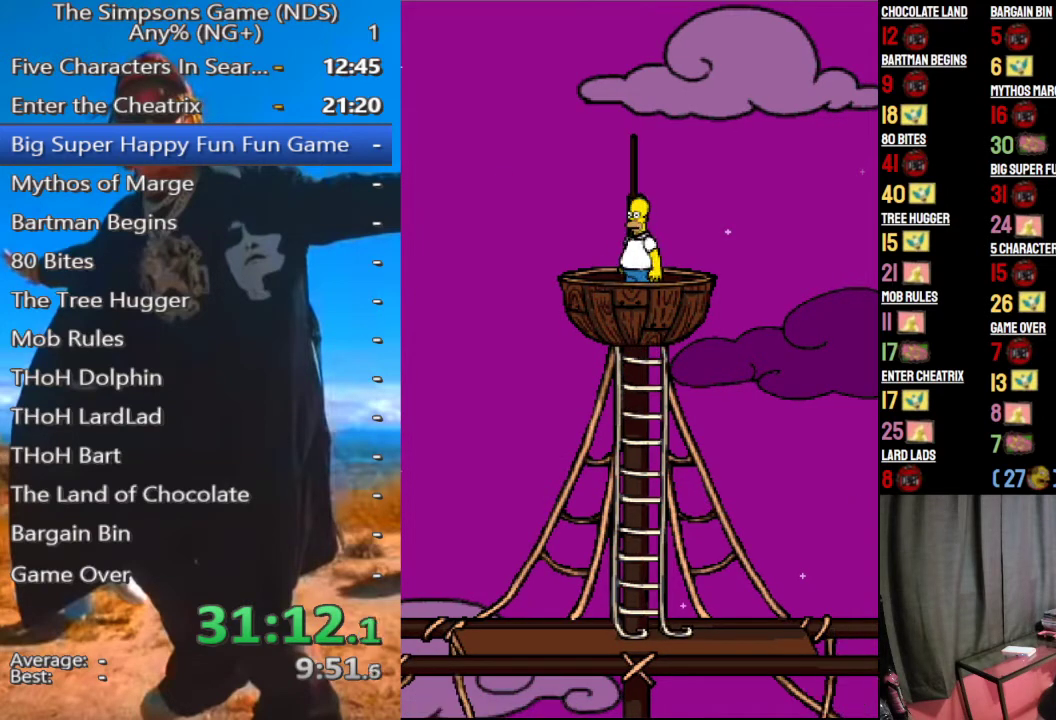
{"buttons": [], "left_stick": "center", "right_stick": "center", "events": [[125, "left_stick", "up-right"], [438, "left_stick", "center"]]}